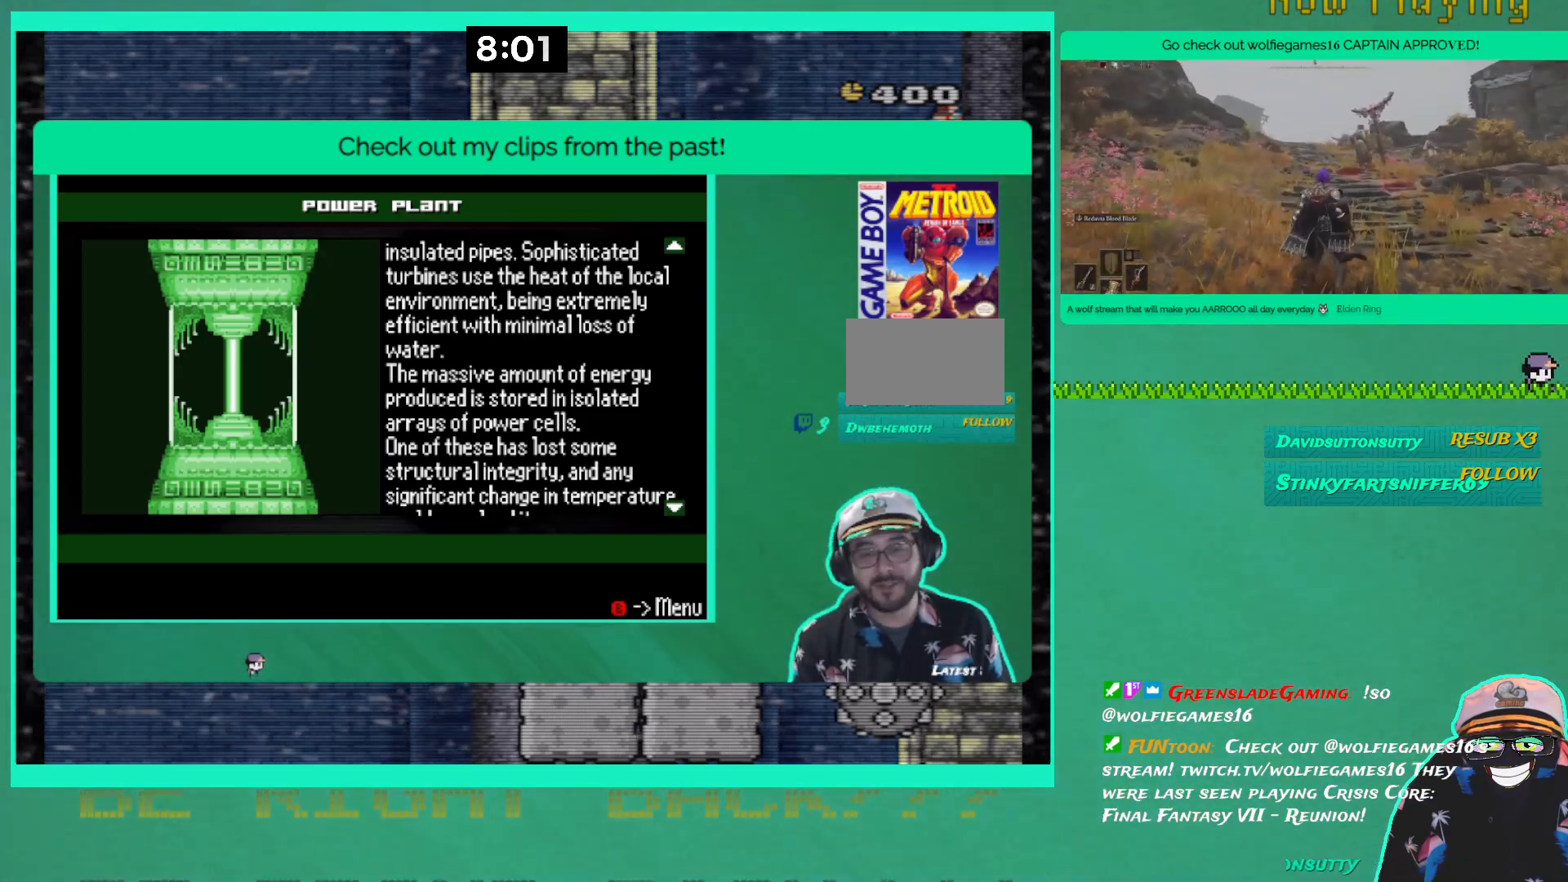
Gameplay with a controller (Xbox layout); each line is a JSON object with the inputs held at the frame after it. "events" lists button and stick changes between this image and that frame as [ms after this image, input, new state], when the widget could be followed in between. Not read: DPAD_RIGHT L3 R3 left_stick right_stick.
{"buttons": [], "events": [[233, "DPAD_DOWN", "down"], [333, "DPAD_DOWN", "up"]]}
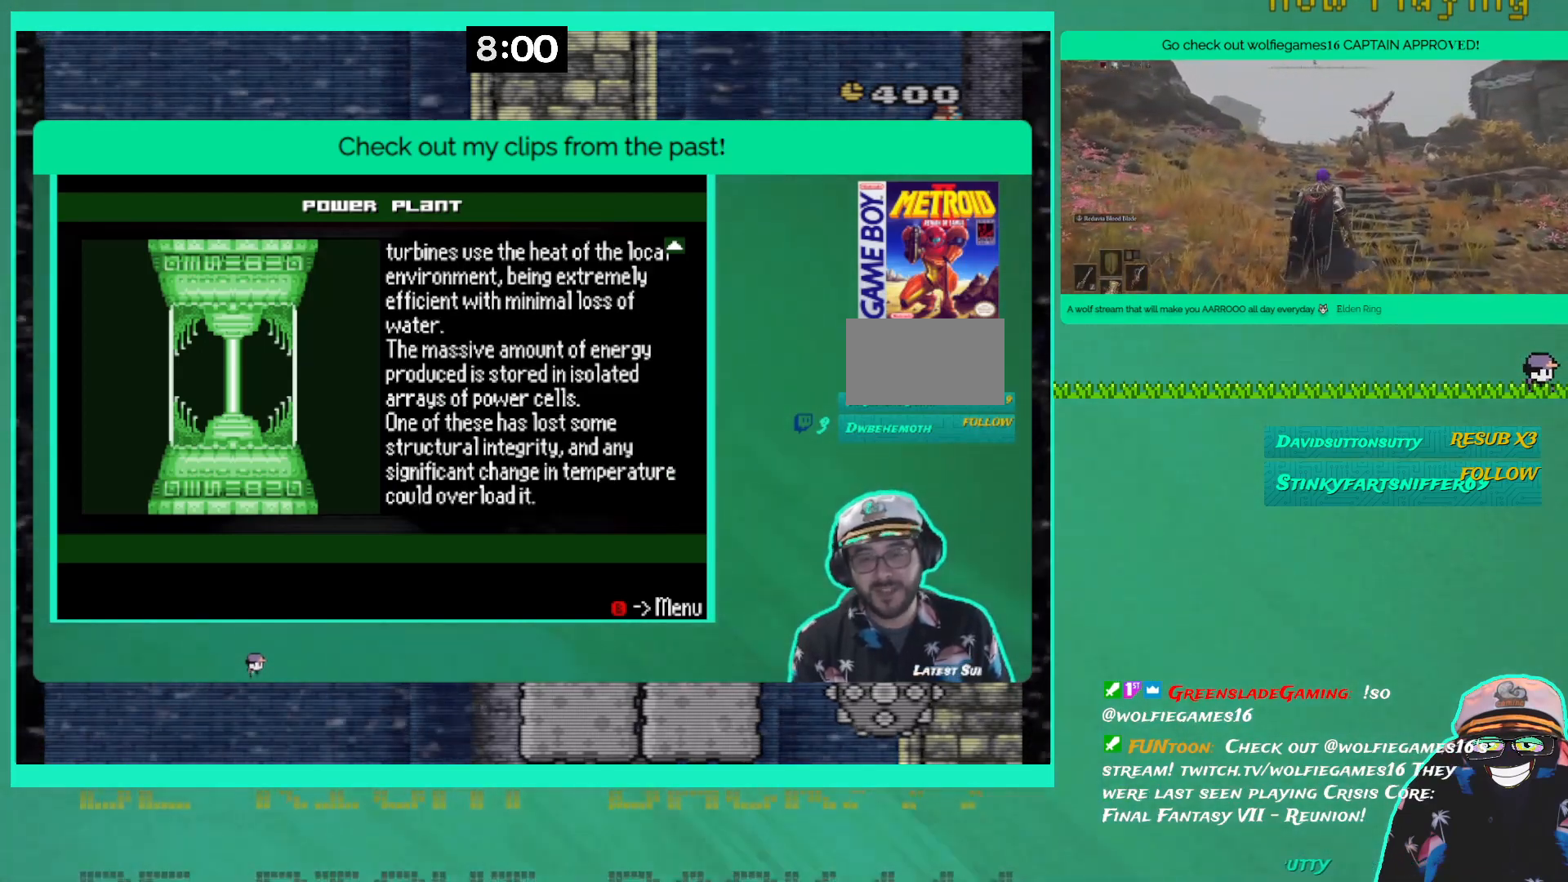
{"buttons": [], "events": [[133, "DPAD_DOWN", "down"], [233, "DPAD_DOWN", "up"]]}
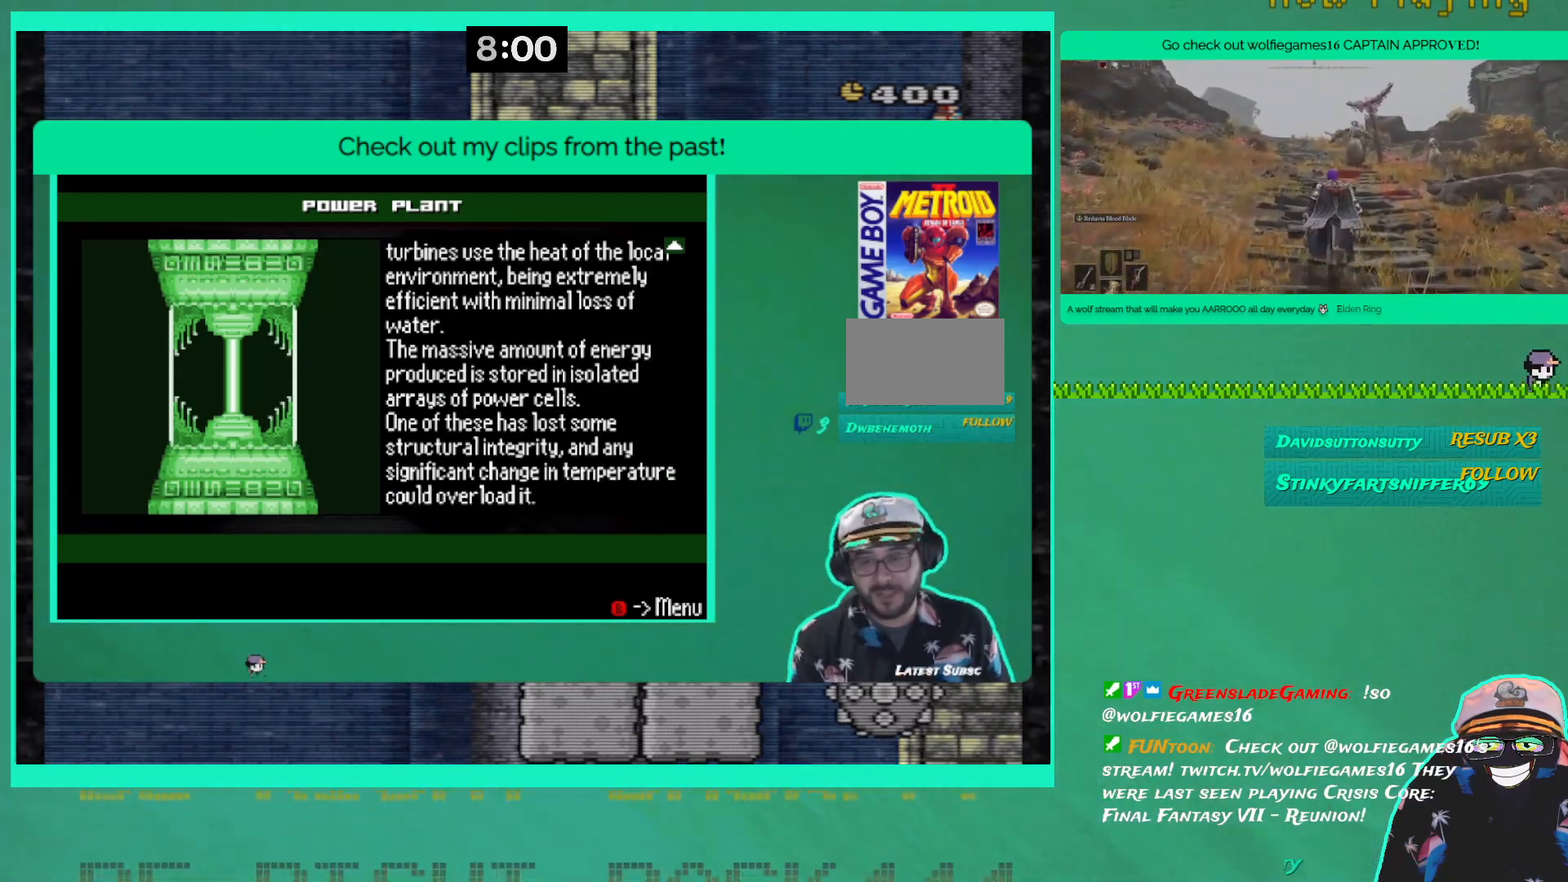
{"buttons": [], "events": []}
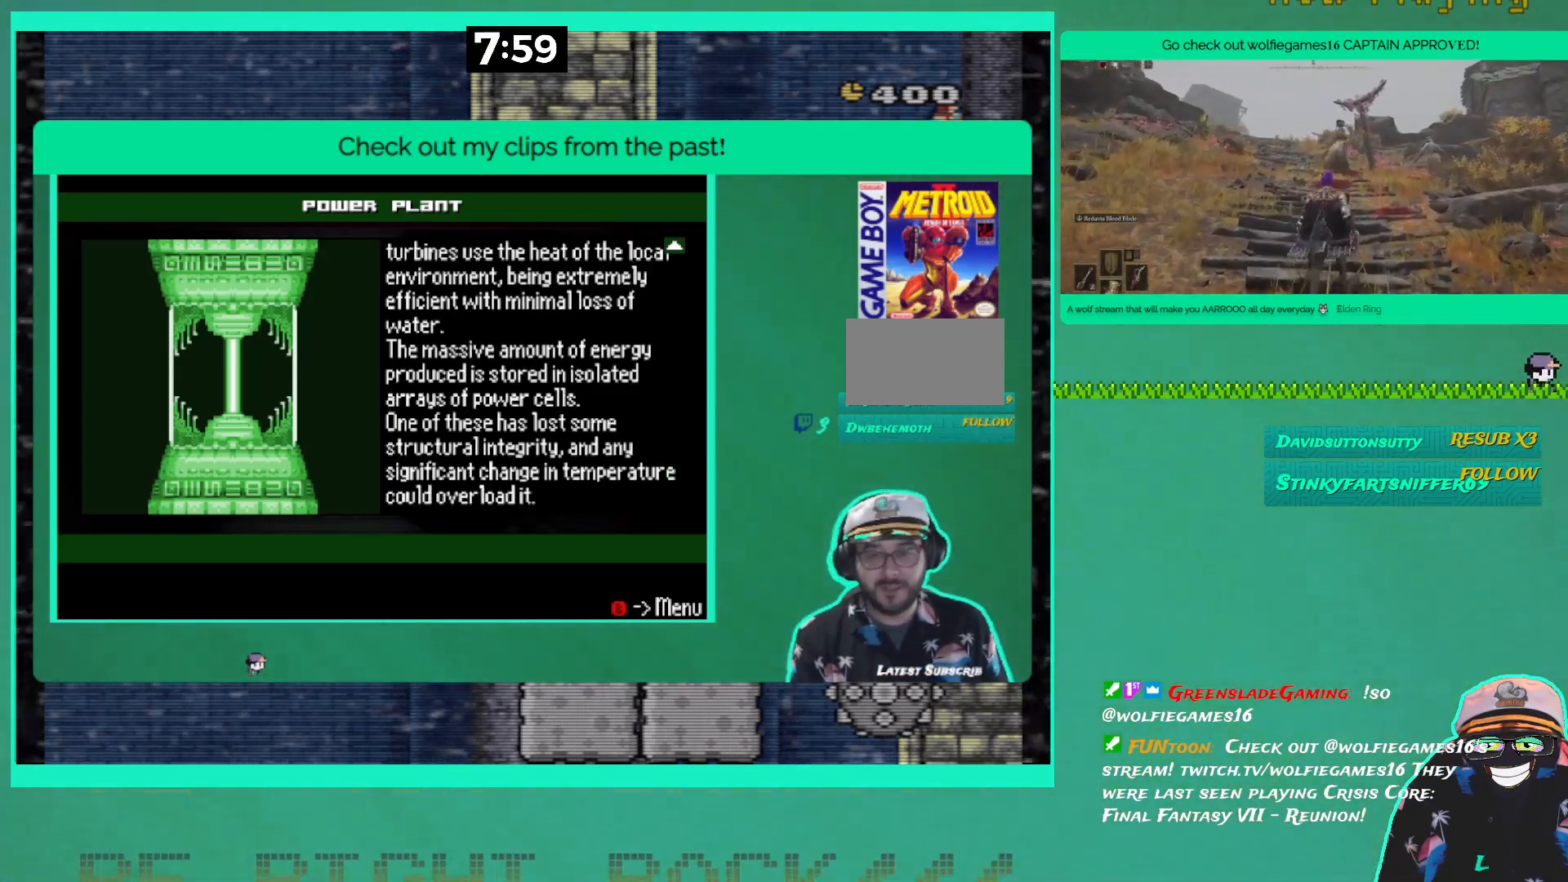
{"buttons": [], "events": []}